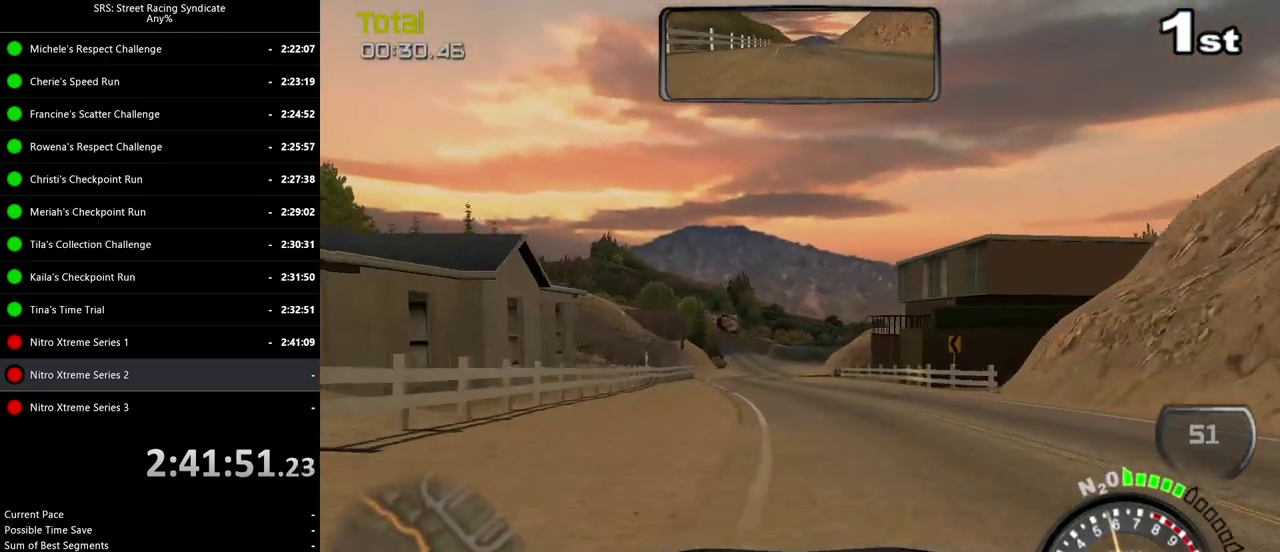
Gameplay with a controller (PlayStation layout); each line is a JSON object with the inputs held at the frame after it. "events" lists button and stick changes between this image and that frame as [ms after this image, input, new state], when the widget could be followed in between. Not read: CROSS L3 R2 R3 keyboard_mouse.
{"buttons": [], "left_stick": "center", "right_stick": "center", "events": []}
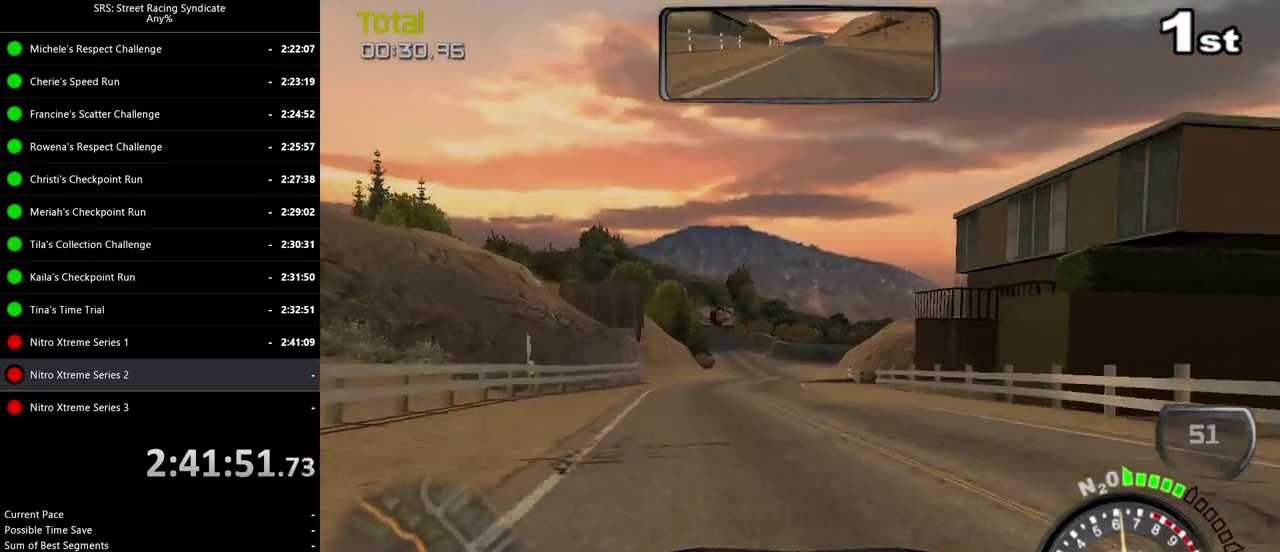
{"buttons": [], "left_stick": "center", "right_stick": "center", "events": [[117, "left_stick", "left"], [217, "left_stick", "center"], [334, "left_stick", "right"], [418, "left_stick", "center"]]}
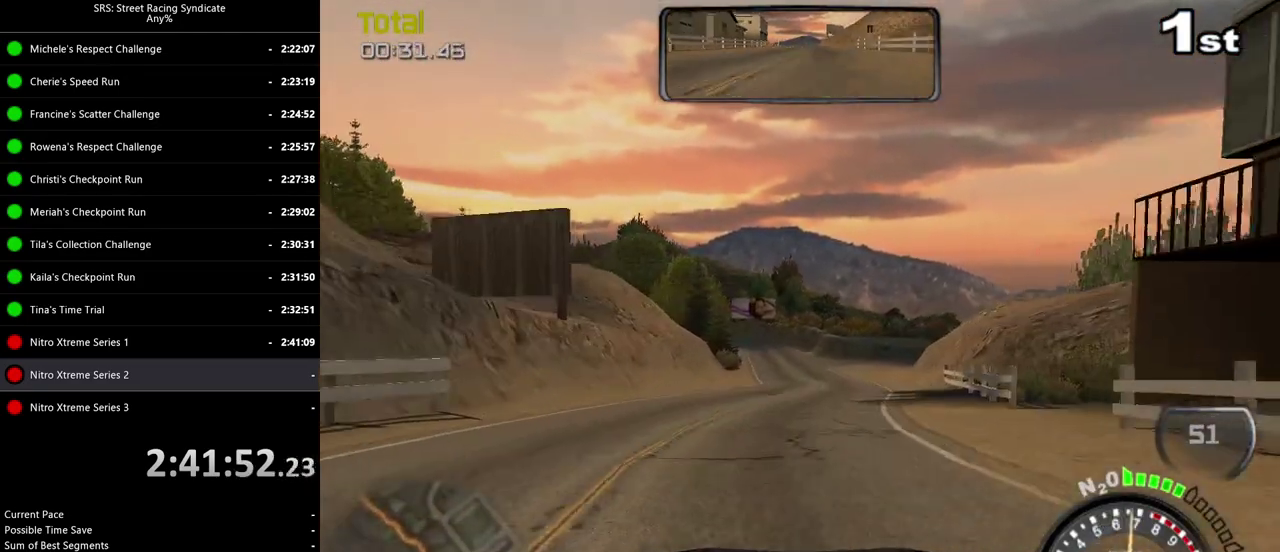
{"buttons": [], "left_stick": "center", "right_stick": "center", "events": [[217, "TRIANGLE", "down"], [334, "TRIANGLE", "up"], [450, "left_stick", "right"], [500, "left_stick", "center"]]}
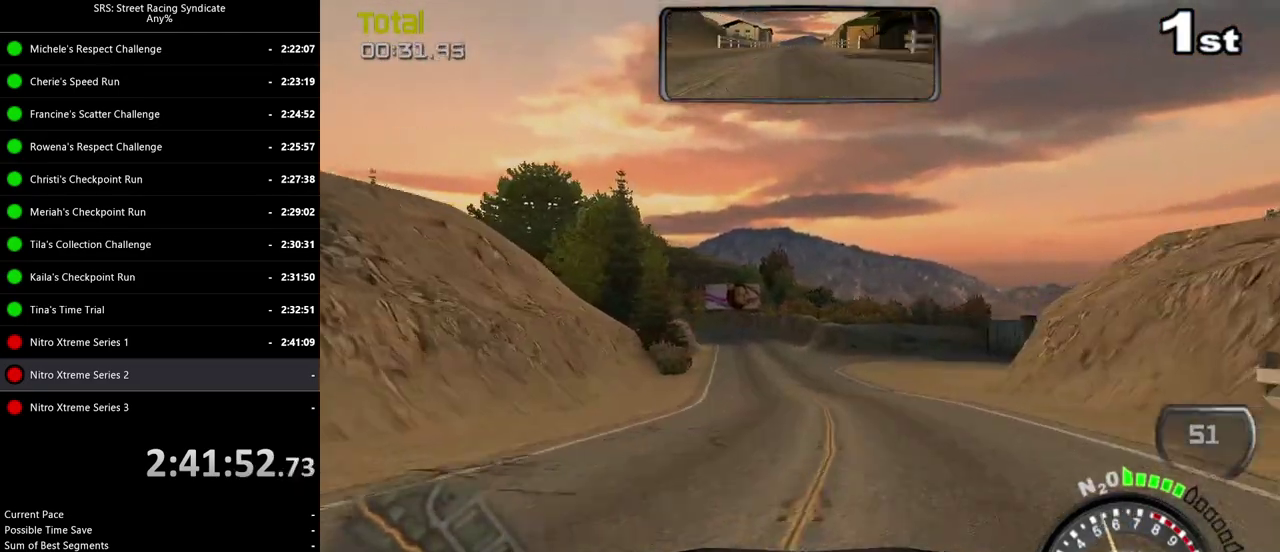
{"buttons": [], "left_stick": "center", "right_stick": "center", "events": [[251, "left_stick", "left"], [351, "left_stick", "center"]]}
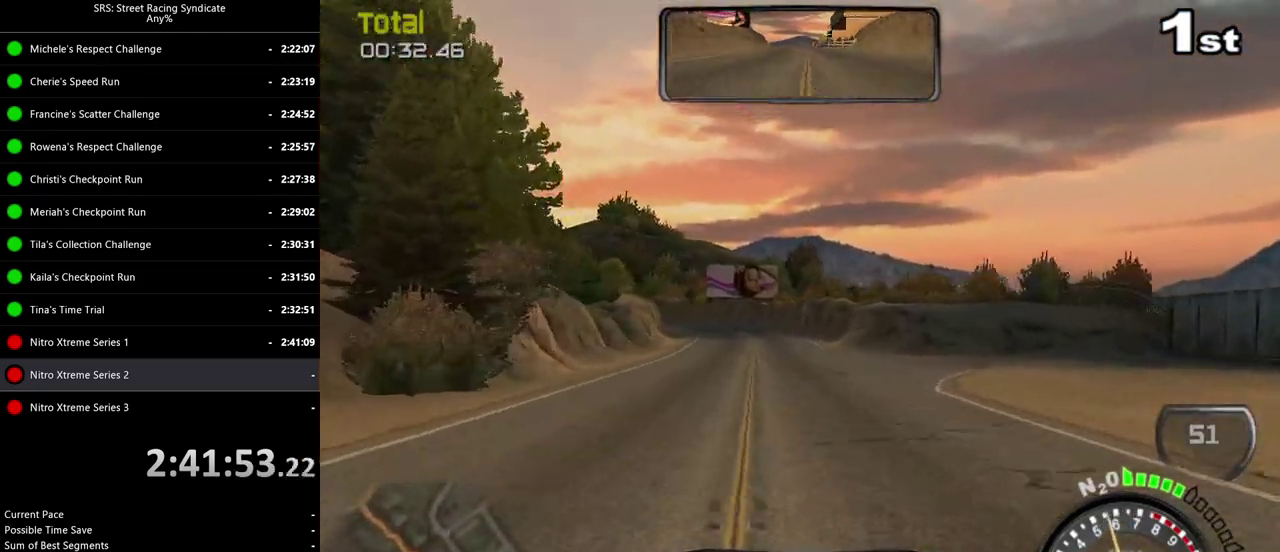
{"buttons": [], "left_stick": "center", "right_stick": "center", "events": [[67, "left_stick", "left"], [167, "left_stick", "center"], [350, "left_stick", "left"], [500, "left_stick", "center"]]}
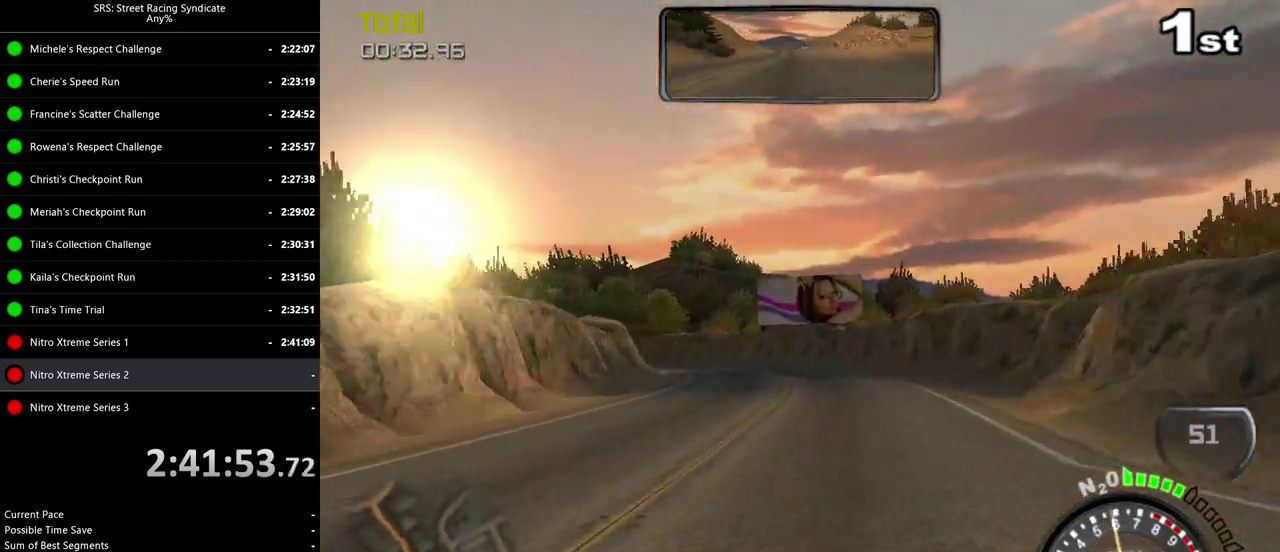
{"buttons": [], "left_stick": "left", "right_stick": "center", "events": [[50, "left_stick", "left"]]}
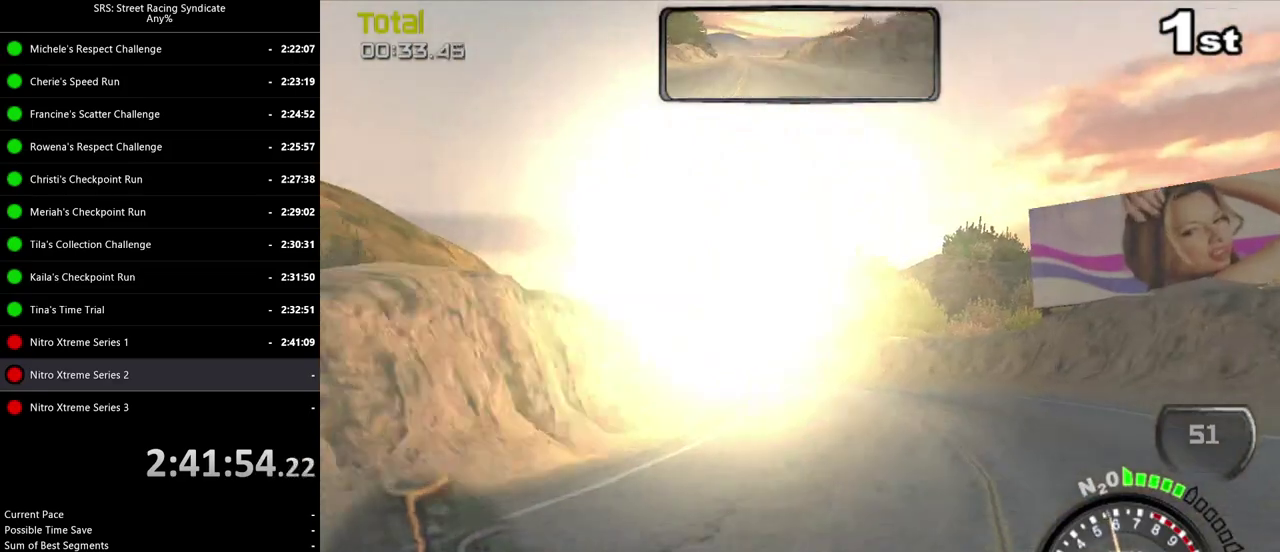
{"buttons": [], "left_stick": "left", "right_stick": "center", "events": []}
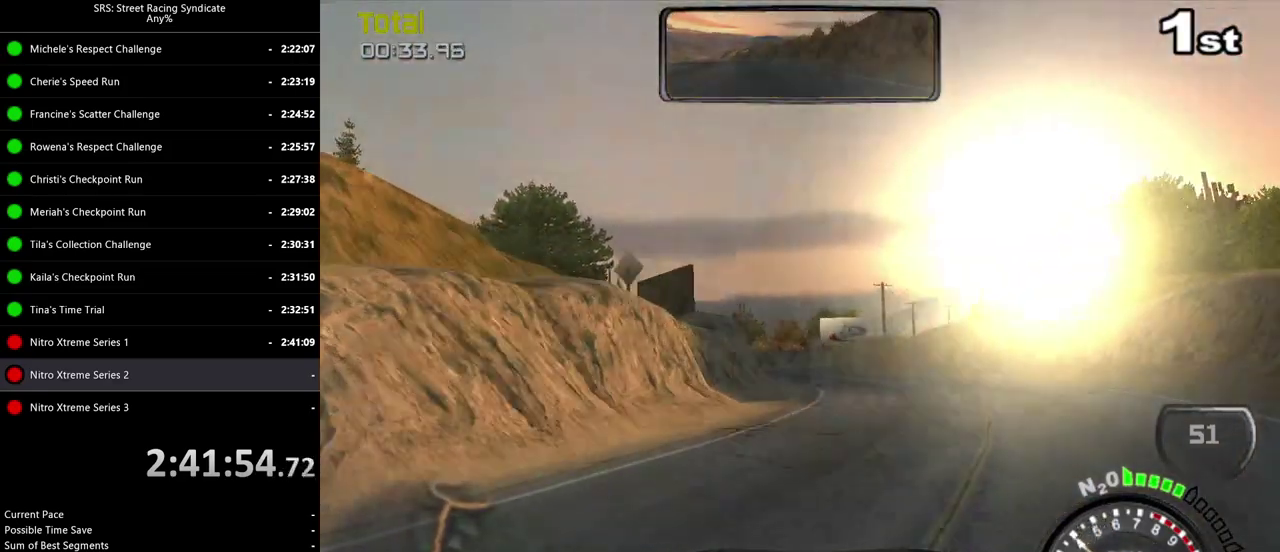
{"buttons": [], "left_stick": "center", "right_stick": "center", "events": [[501, "left_stick", "center"]]}
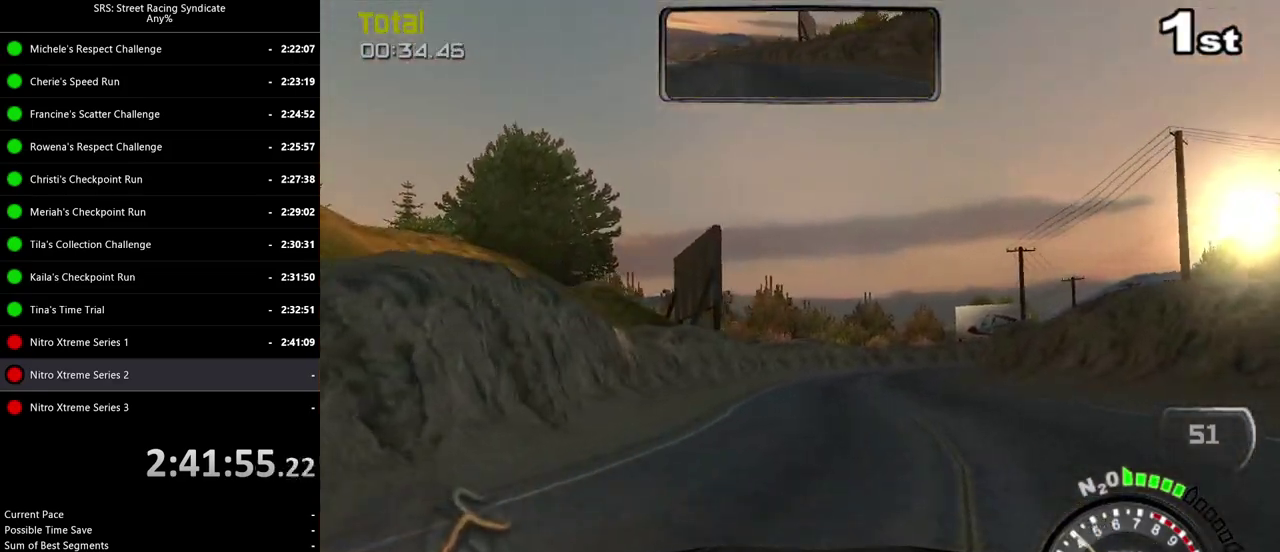
{"buttons": [], "left_stick": "center", "right_stick": "center", "events": [[150, "left_stick", "left"], [267, "left_stick", "center"]]}
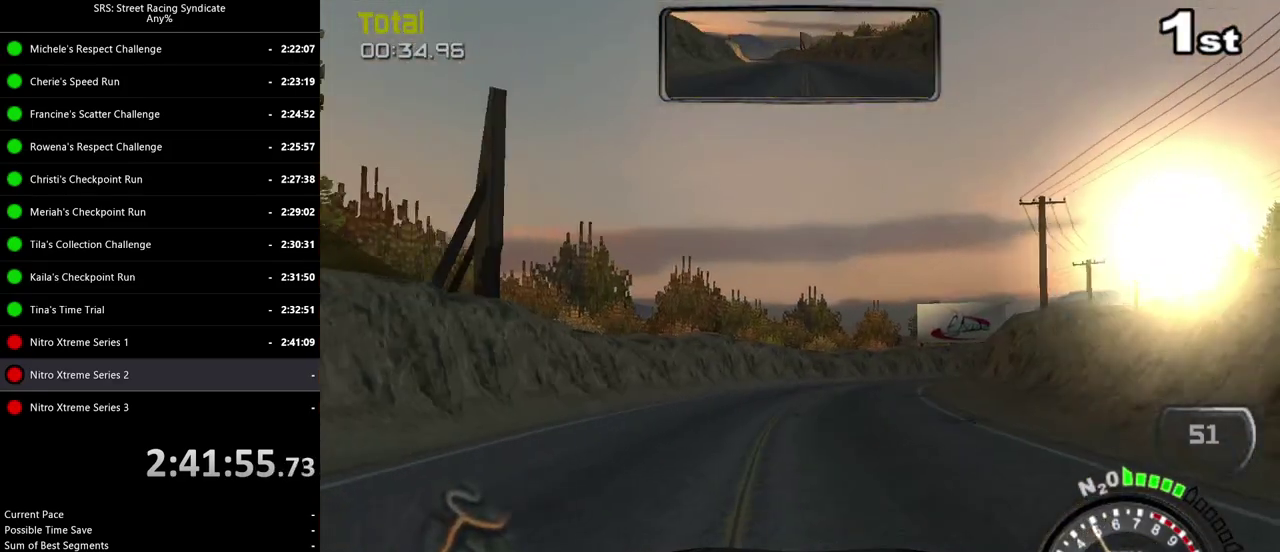
{"buttons": [], "left_stick": "right", "right_stick": "center", "events": [[84, "left_stick", "right"], [251, "left_stick", "center"], [317, "left_stick", "right"]]}
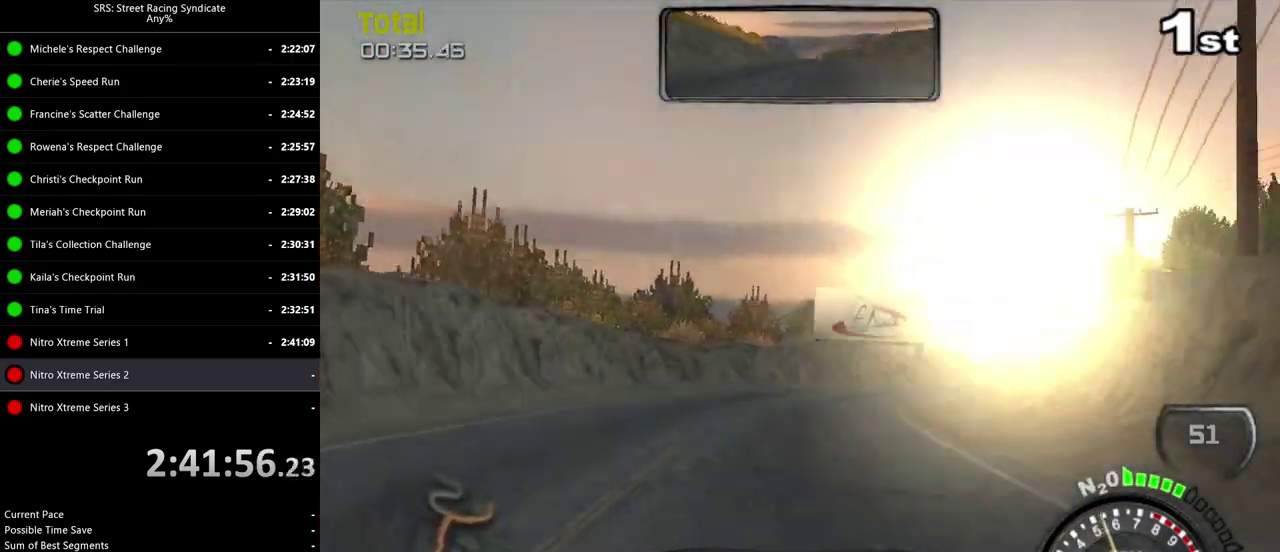
{"buttons": [], "left_stick": "right", "right_stick": "center", "events": [[234, "left_stick", "center"], [334, "left_stick", "right"]]}
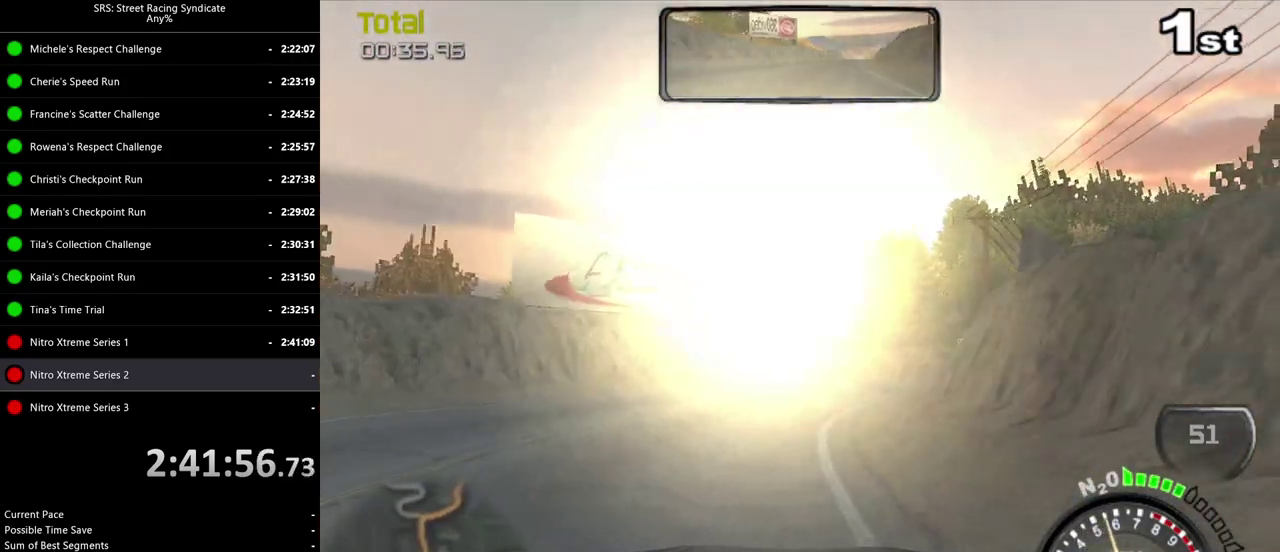
{"buttons": [], "left_stick": "center", "right_stick": "center", "events": [[267, "left_stick", "center"]]}
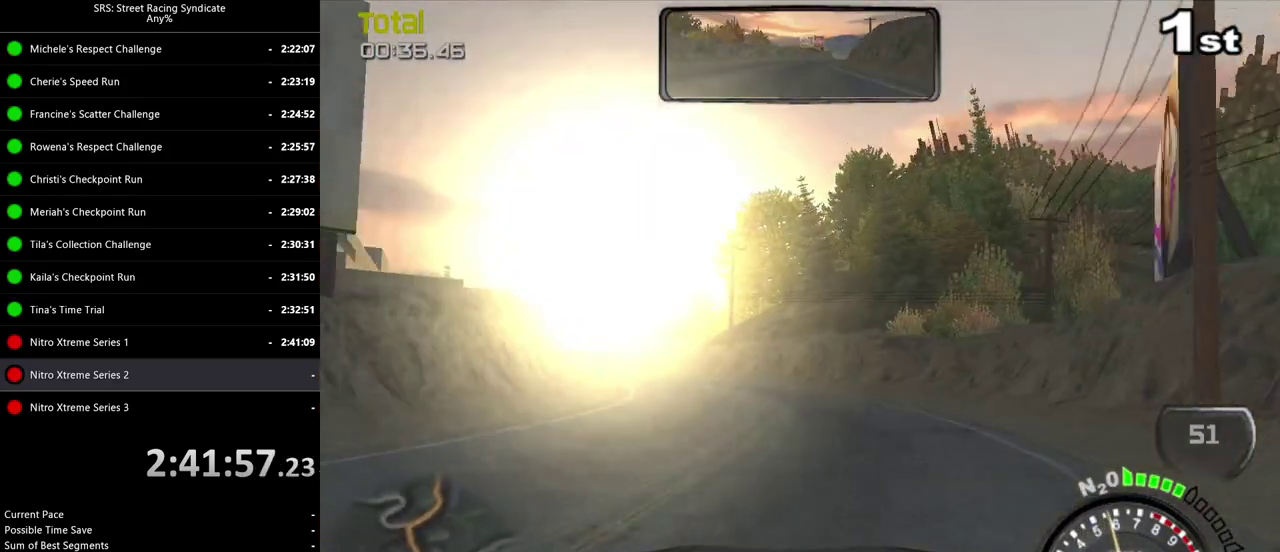
{"buttons": [], "left_stick": "left", "right_stick": "center", "events": [[50, "left_stick", "left"]]}
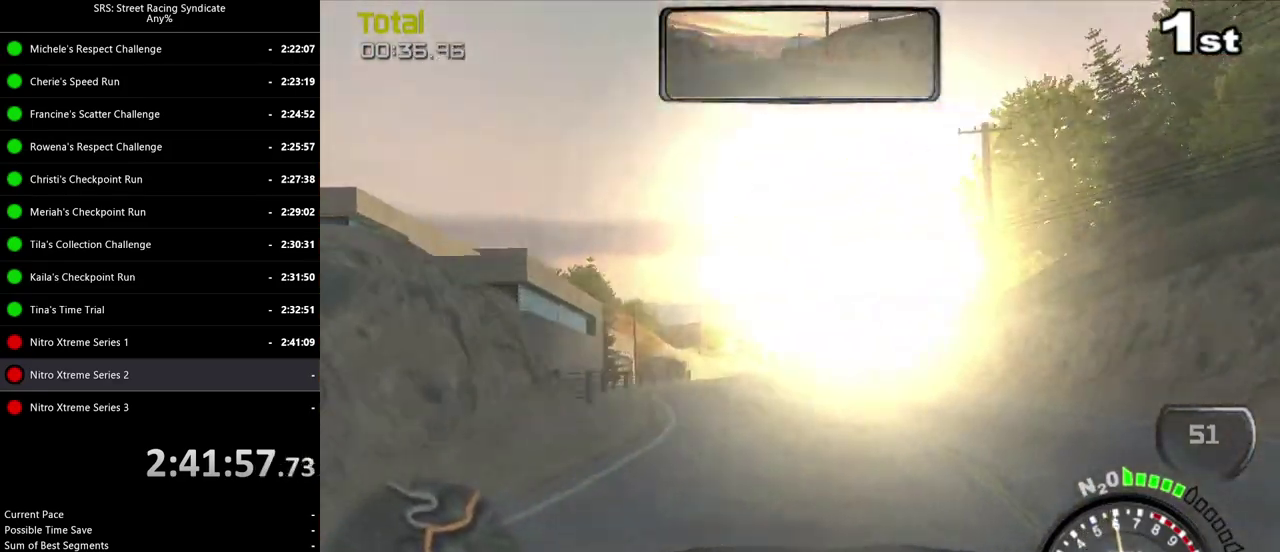
{"buttons": [], "left_stick": "center", "right_stick": "center", "events": [[50, "left_stick", "center"]]}
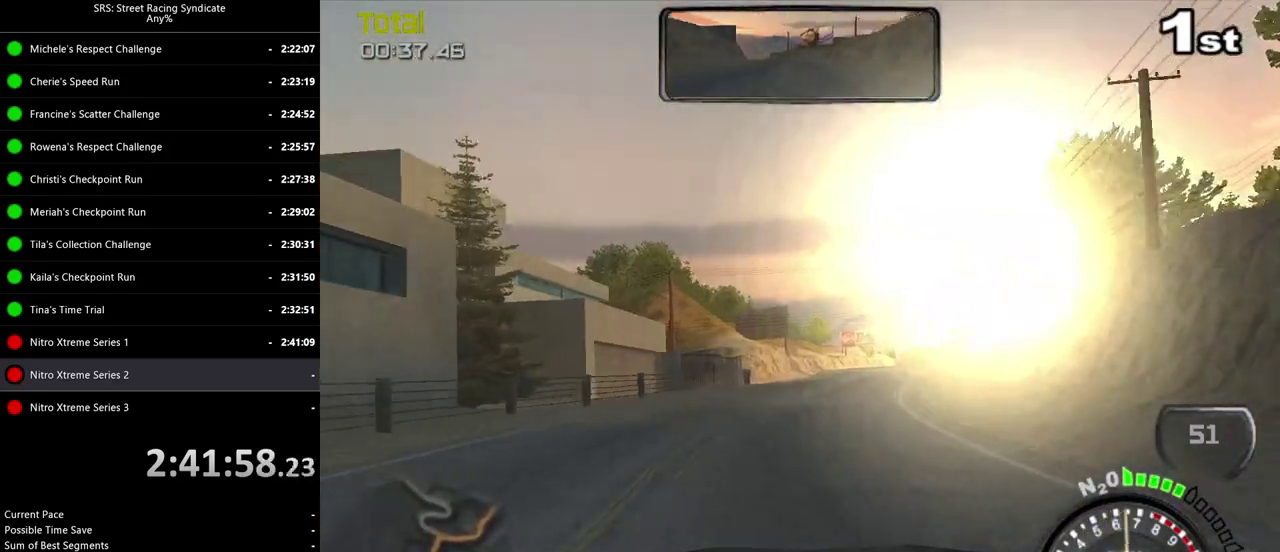
{"buttons": [], "left_stick": "center", "right_stick": "center", "events": []}
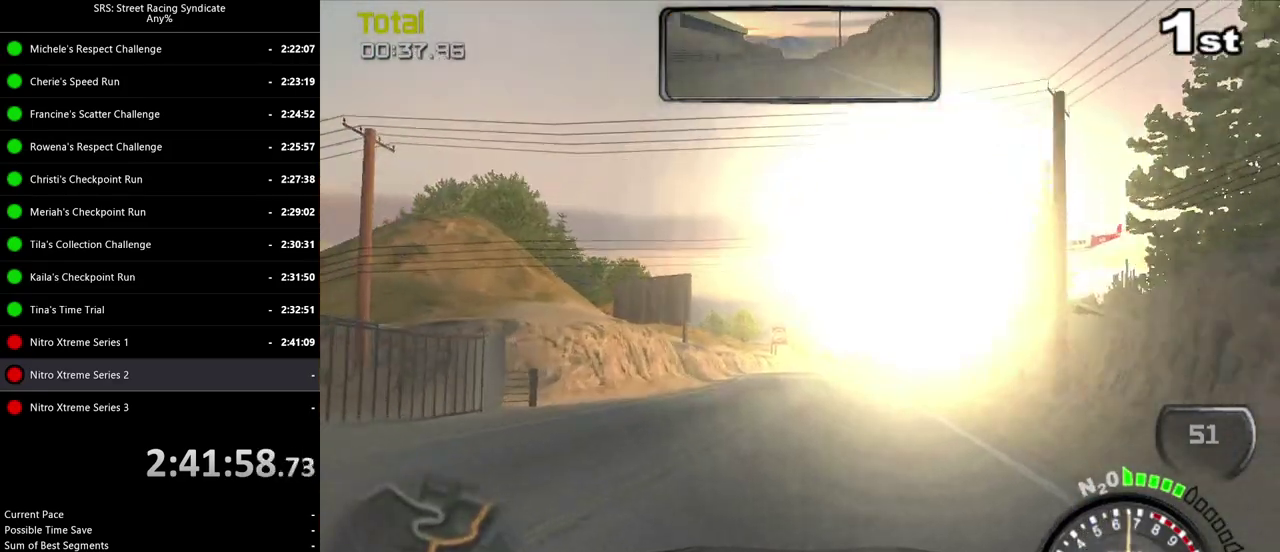
{"buttons": [], "left_stick": "center", "right_stick": "center", "events": [[267, "left_stick", "left"], [401, "left_stick", "center"]]}
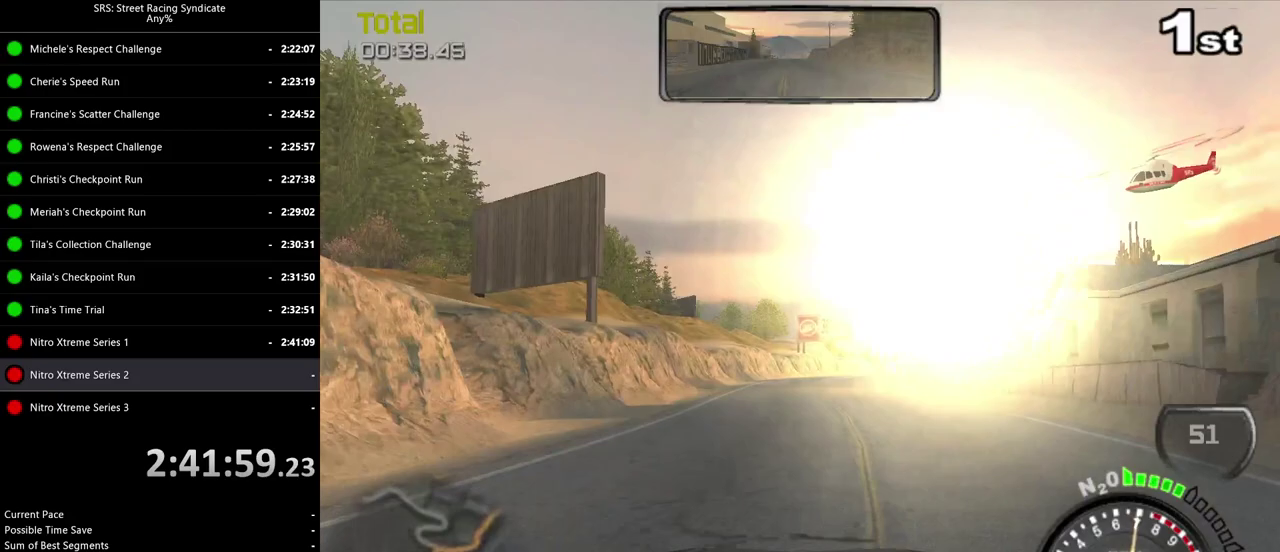
{"buttons": [], "left_stick": "center", "right_stick": "center", "events": [[83, "TRIANGLE", "down"], [117, "left_stick", "right"], [200, "left_stick", "center"], [217, "TRIANGLE", "up"], [317, "left_stick", "right"], [400, "left_stick", "center"]]}
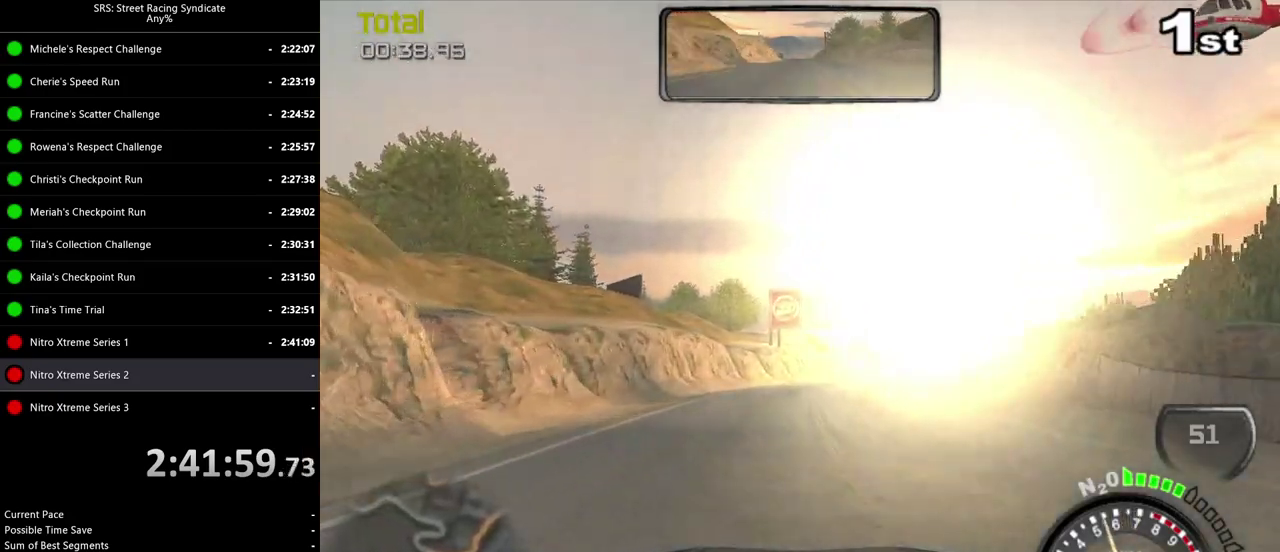
{"buttons": [], "left_stick": "center", "right_stick": "center", "events": [[151, "left_stick", "right"], [284, "left_stick", "center"]]}
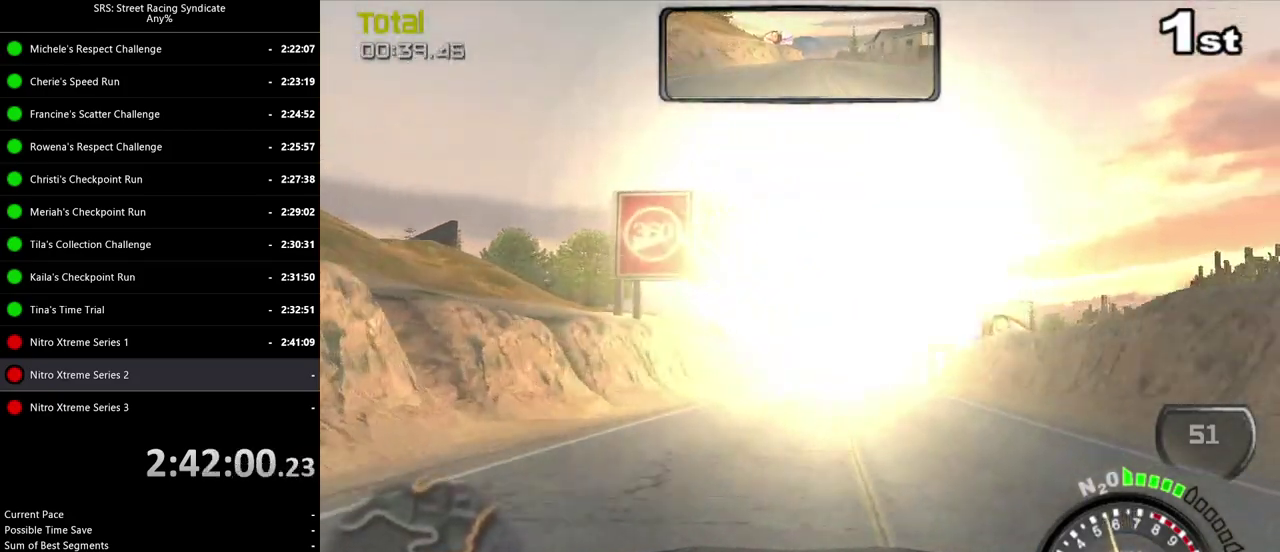
{"buttons": [], "left_stick": "center", "right_stick": "center", "events": [[50, "left_stick", "right"], [267, "left_stick", "center"], [367, "left_stick", "up-left"], [450, "left_stick", "center"]]}
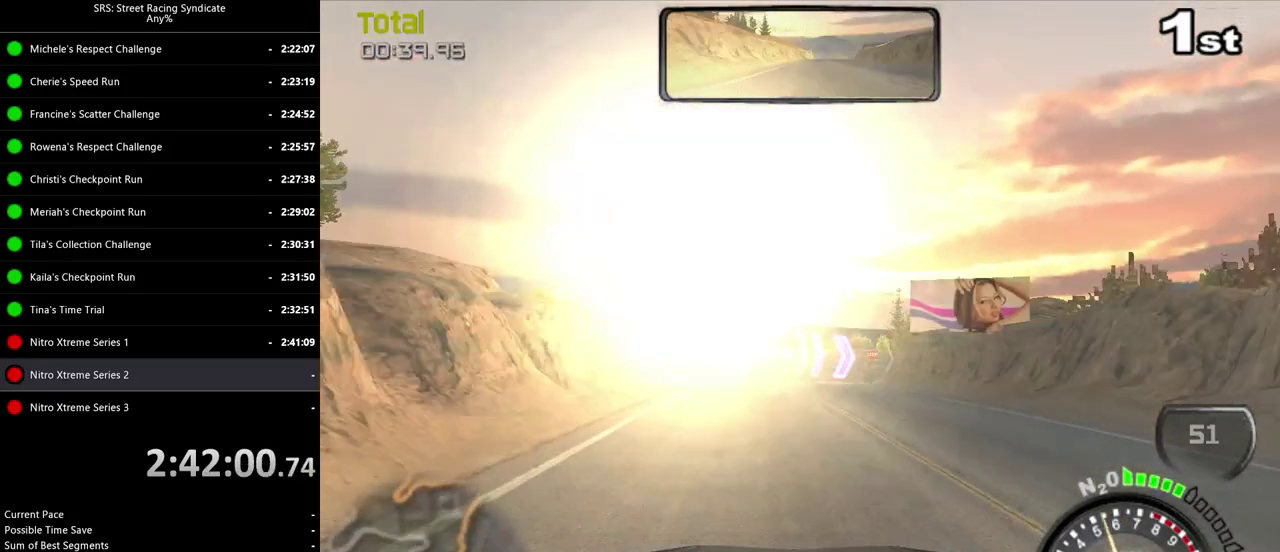
{"buttons": [], "left_stick": "center", "right_stick": "center", "events": [[217, "left_stick", "left"], [317, "left_stick", "center"]]}
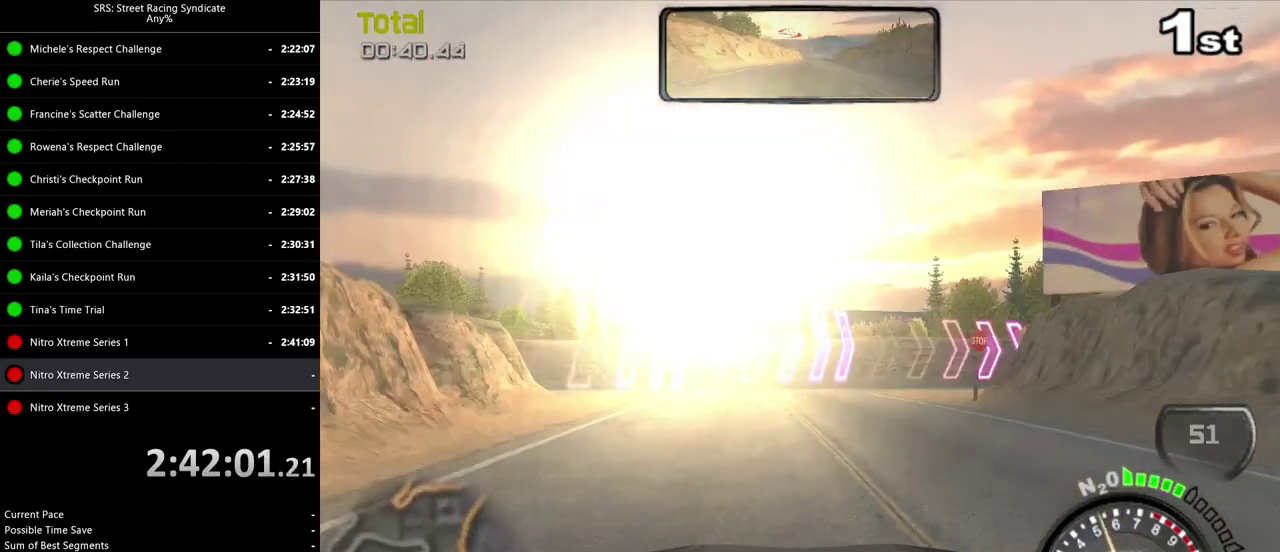
{"buttons": [], "left_stick": "right", "right_stick": "center", "events": [[34, "left_stick", "right"], [317, "left_stick", "up-right"], [367, "left_stick", "right"]]}
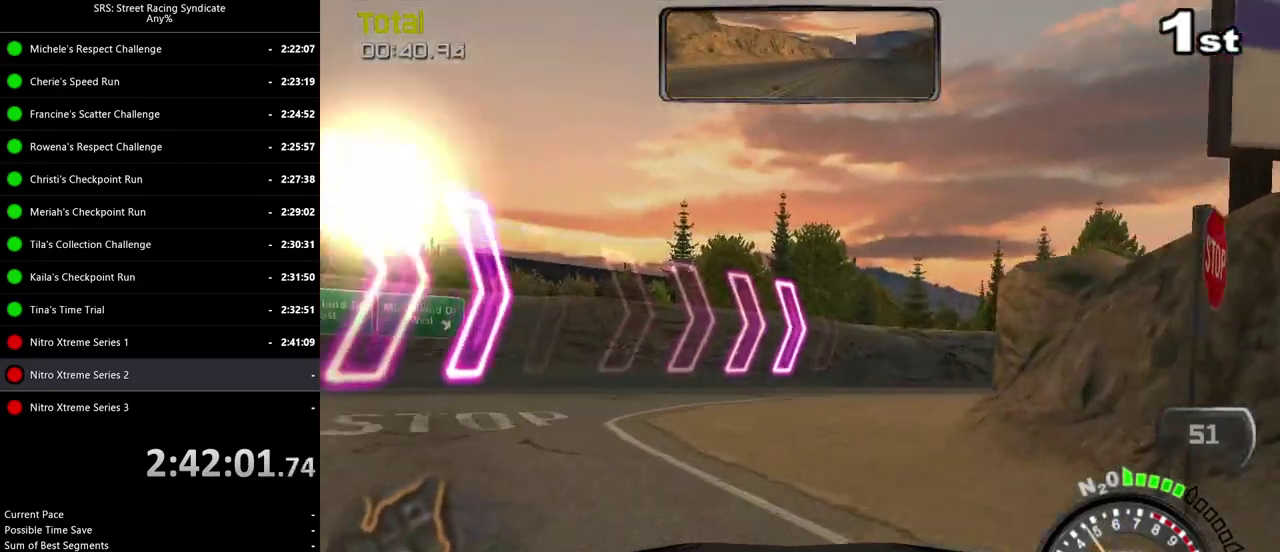
{"buttons": [], "left_stick": "right", "right_stick": "center", "events": []}
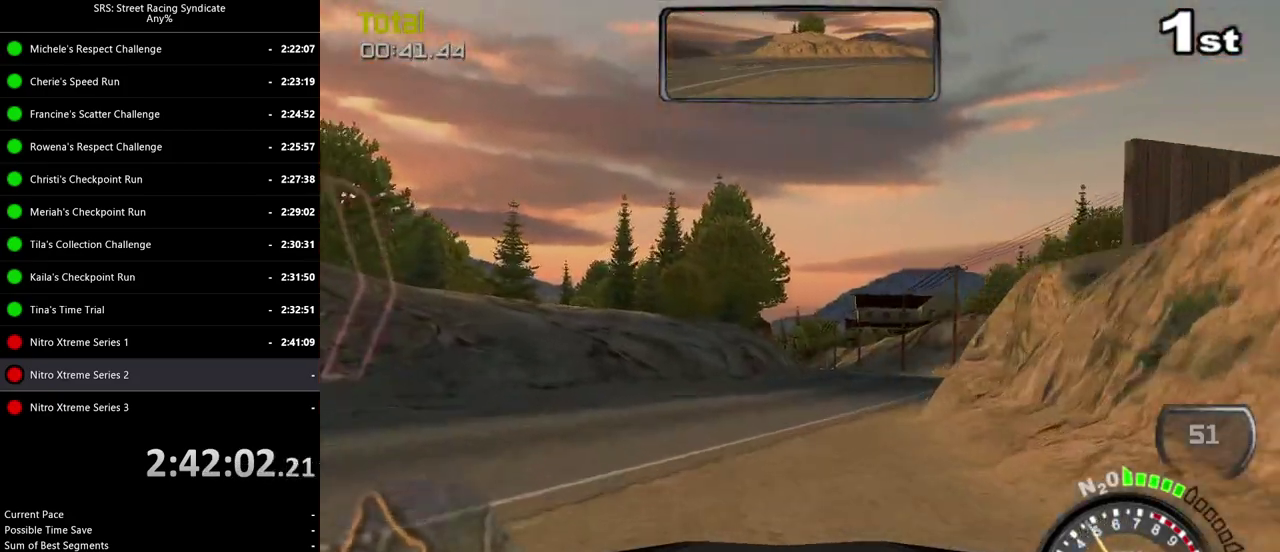
{"buttons": [], "left_stick": "right", "right_stick": "center", "events": []}
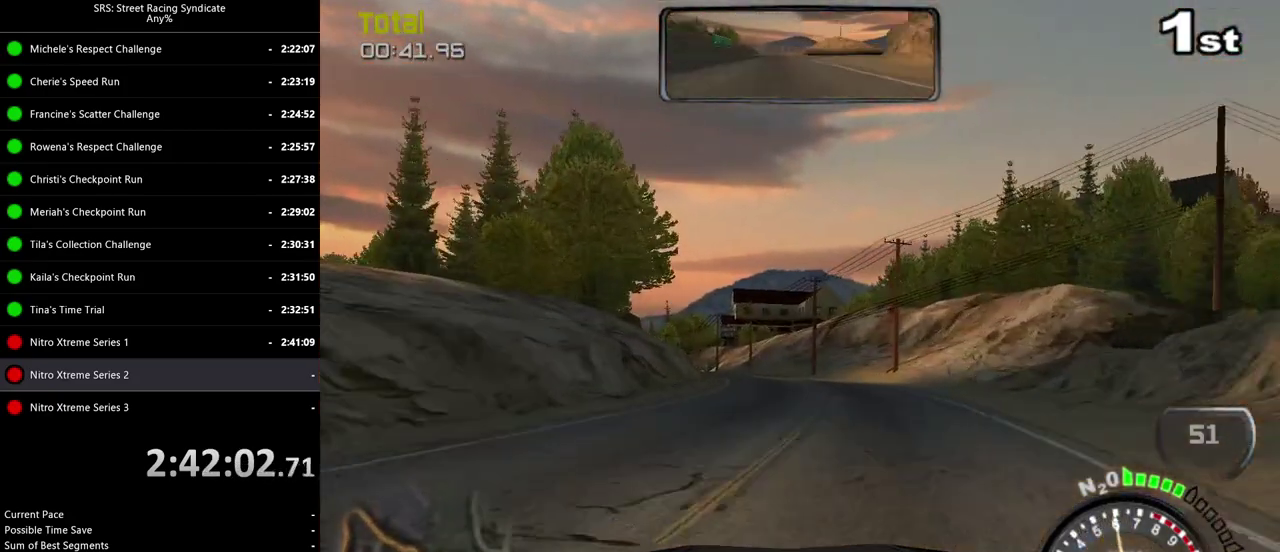
{"buttons": [], "left_stick": "center", "right_stick": "center", "events": [[16, "left_stick", "center"]]}